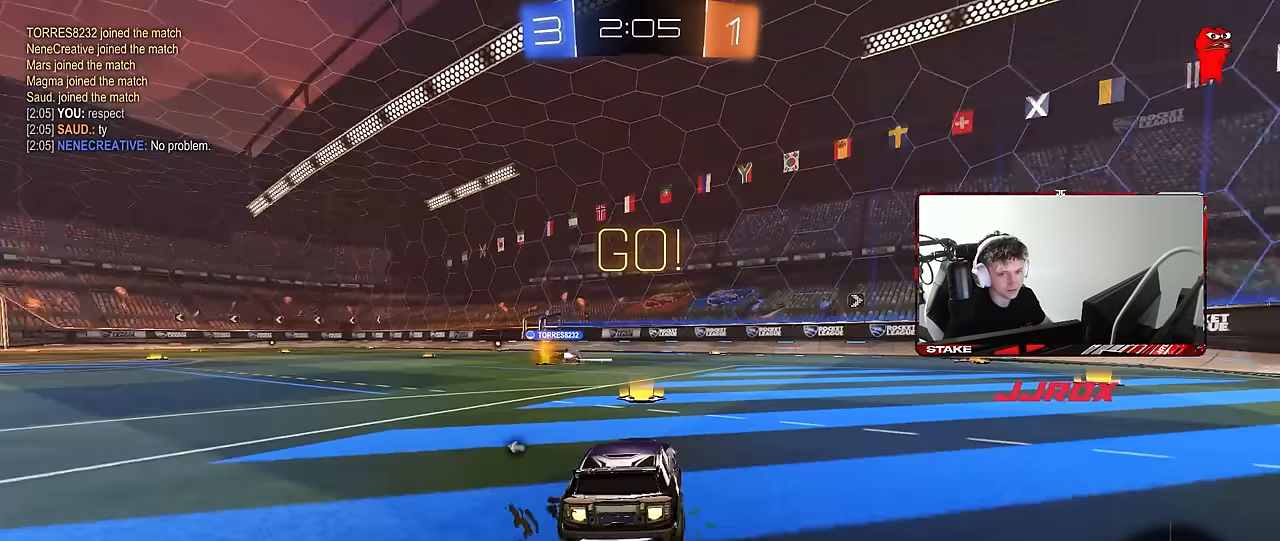
Gameplay with keyboard and mouse; each line is a JSON object with the keys and mouse buttons held at the frame after it. "events" lists presses ("down") and releases ("up") of "1", "2", "3", "4", "5", "a", "alt", "c", "caps_lock", "ctrl", "d", "e", "f", "g", "q", "r", "s", "shift", "space", "t", "tab", "v", "w", "x", "z", "mouse_left", "mouse_wheel" and "mouse_right" between this image and that frame as [ms after this image, input, new state], when the widget could be followed in between. "mouse_left", "mouse_wheel", "mouse_right" = the "left", "wheel", "right" buttons of the "mouse" list. No other keys are recorded. "wheel" means that the mouse wheel is clicked or scrolled. Mouse movement is not recorded.
{"keys": ["d", "s", "shift"], "mouse": ["left"], "events": [[133, "mouse_right", "down"], [216, "mouse_right", "up"], [216, "shift", "down"], [266, "mouse_right", "down"], [316, "s", "down"], [316, "w", "up"], [416, "mouse_right", "up"]]}
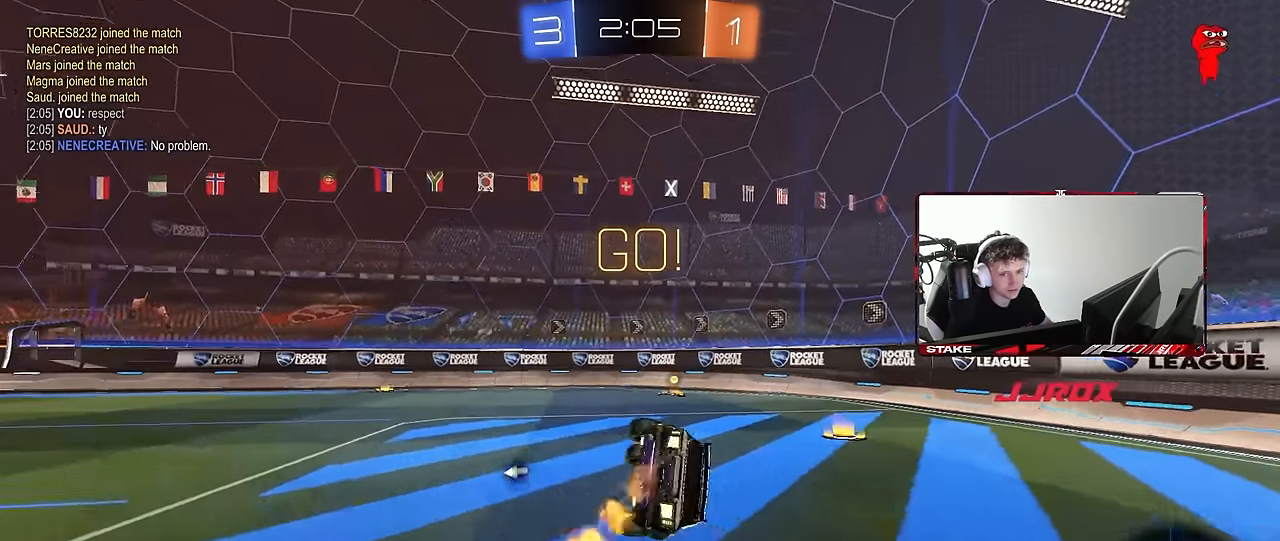
{"keys": ["a", "d", "s"], "mouse": [], "events": [[150, "mouse_left", "up"], [150, "s", "up"], [233, "s", "down"], [466, "a", "down"], [466, "shift", "up"]]}
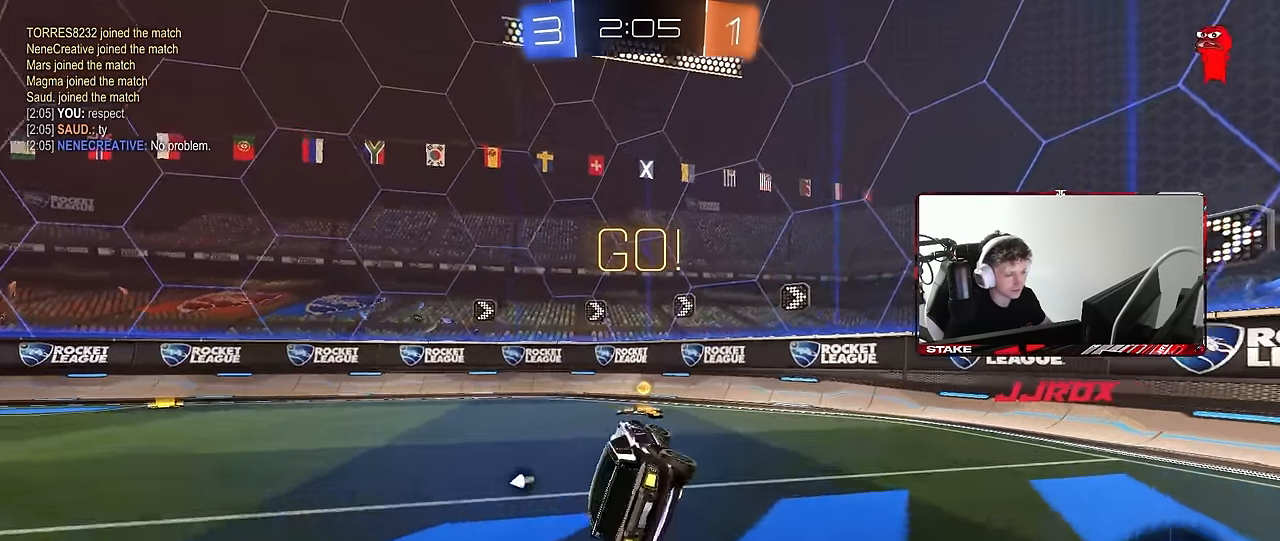
{"keys": ["a", "w"], "mouse": [], "events": [[66, "a", "up"], [66, "d", "up"], [66, "s", "up"], [66, "space", "down"], [200, "a", "down"], [200, "space", "up"], [250, "w", "down"], [400, "shift", "down"], [483, "shift", "up"]]}
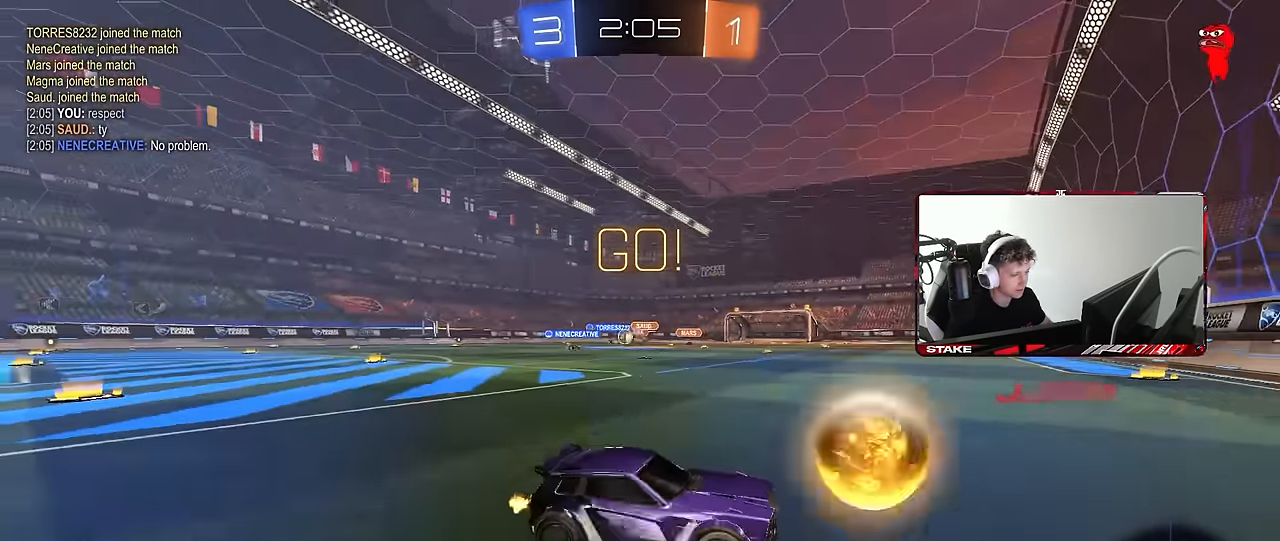
{"keys": ["w"], "mouse": [], "events": [[217, "shift", "down"], [267, "shift", "up"], [500, "a", "up"]]}
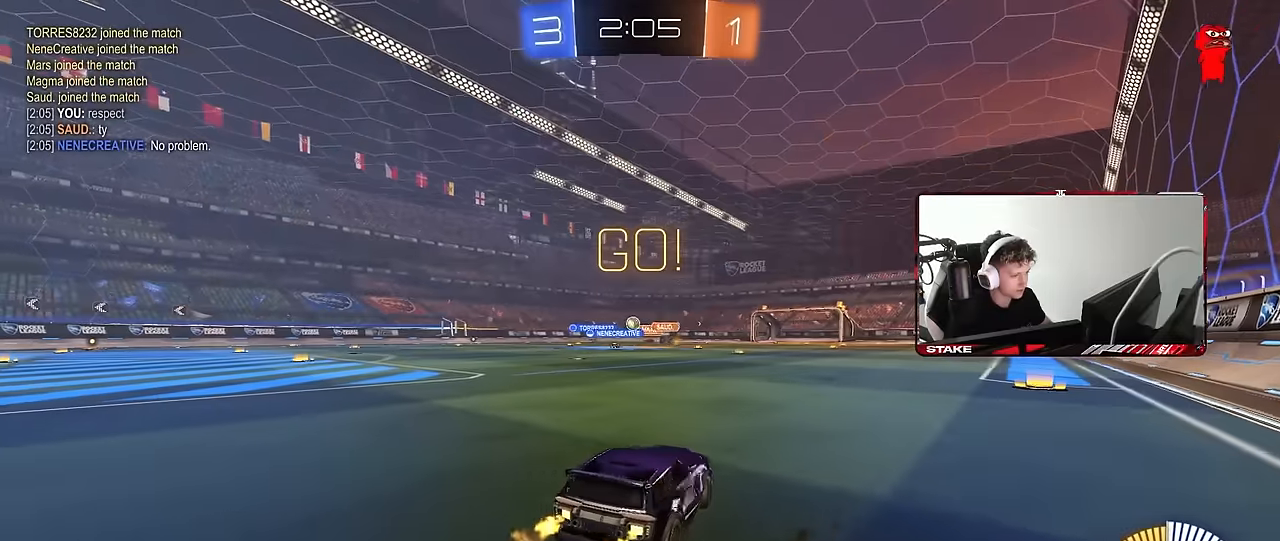
{"keys": ["d", "w"], "mouse": [], "events": [[50, "mouse_left", "down"], [284, "a", "down"], [334, "mouse_left", "up"], [467, "a", "up"], [467, "d", "down"]]}
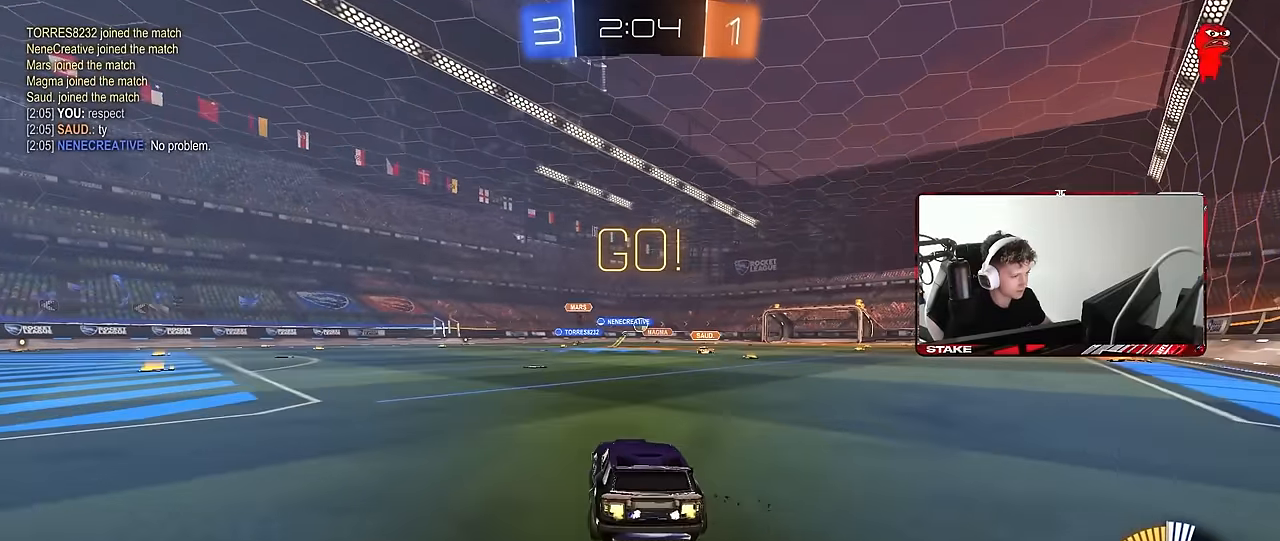
{"keys": ["w"], "mouse": ["left"], "events": [[117, "mouse_left", "down"], [167, "d", "up"], [250, "d", "down"], [450, "d", "up"]]}
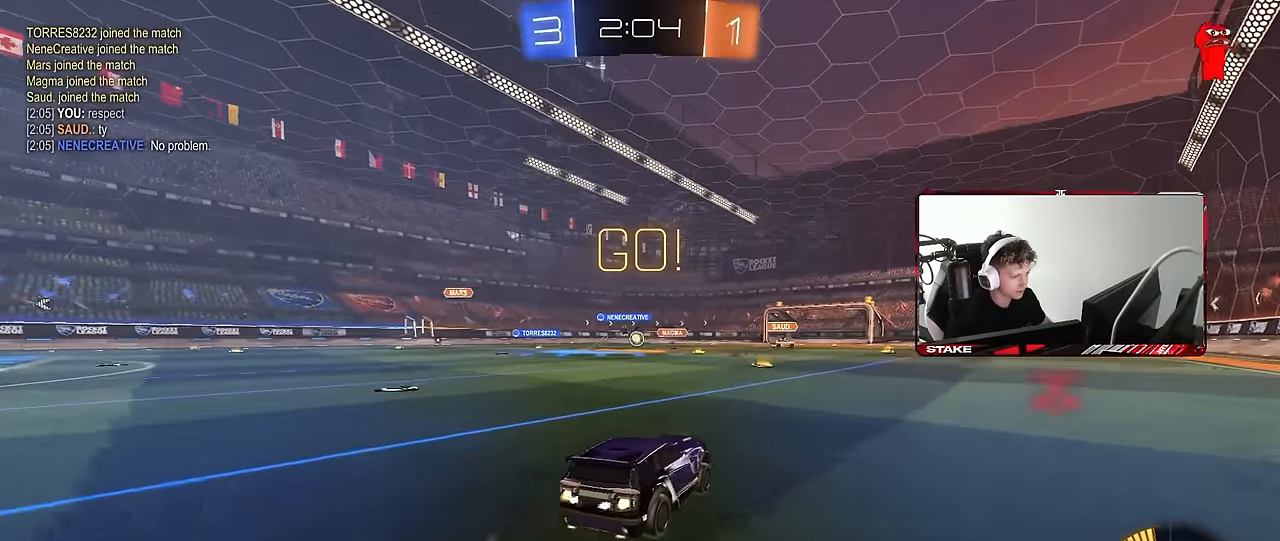
{"keys": ["a", "w"], "mouse": [], "events": [[34, "mouse_left", "up"], [317, "a", "down"], [367, "mouse_left", "down"], [500, "mouse_left", "up"]]}
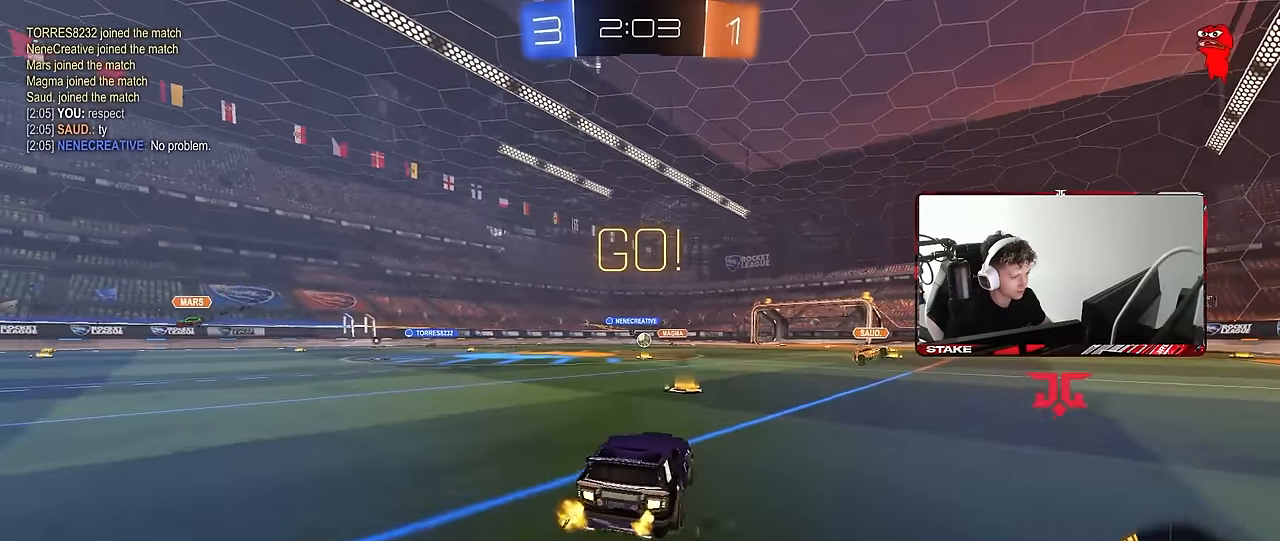
{"keys": ["w"], "mouse": [], "events": [[50, "a", "up"]]}
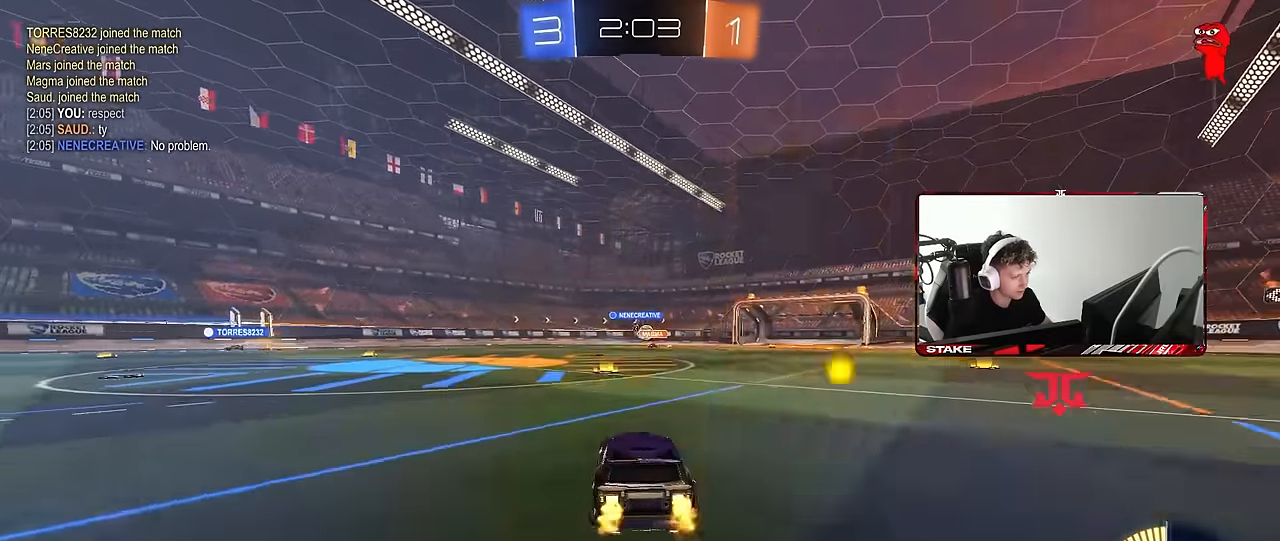
{"keys": ["w"], "mouse": ["left"], "events": [[117, "d", "down"], [200, "d", "up"], [250, "a", "down"], [300, "a", "up"], [400, "a", "down"], [400, "mouse_left", "down"], [450, "a", "up"]]}
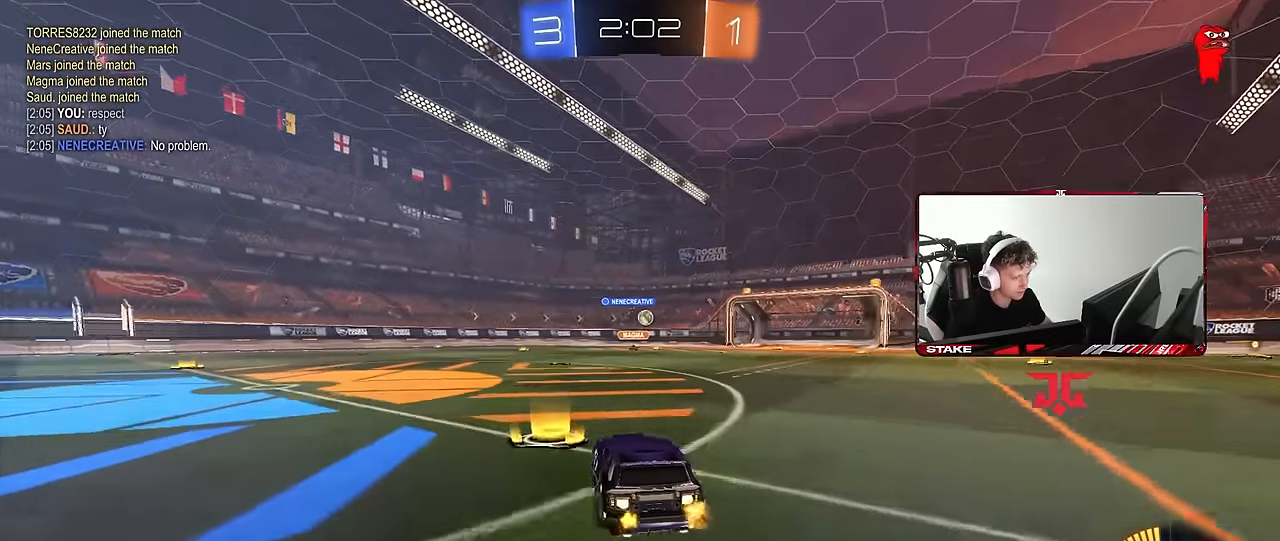
{"keys": ["w"], "mouse": [], "events": [[317, "mouse_left", "up"]]}
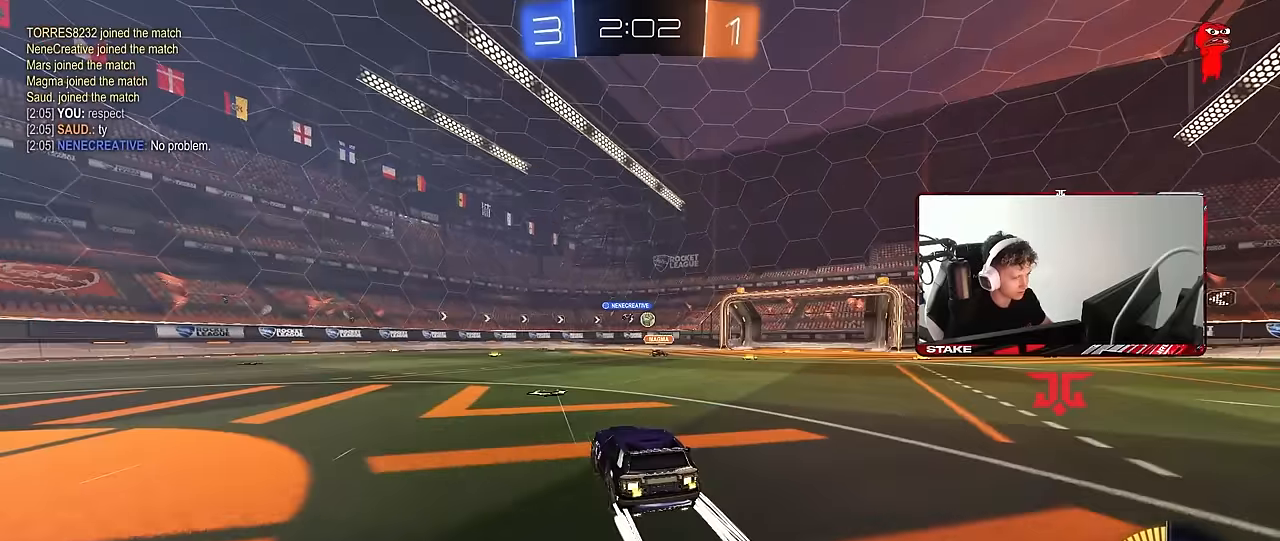
{"keys": ["d"], "mouse": [], "events": [[484, "d", "down"], [484, "w", "up"]]}
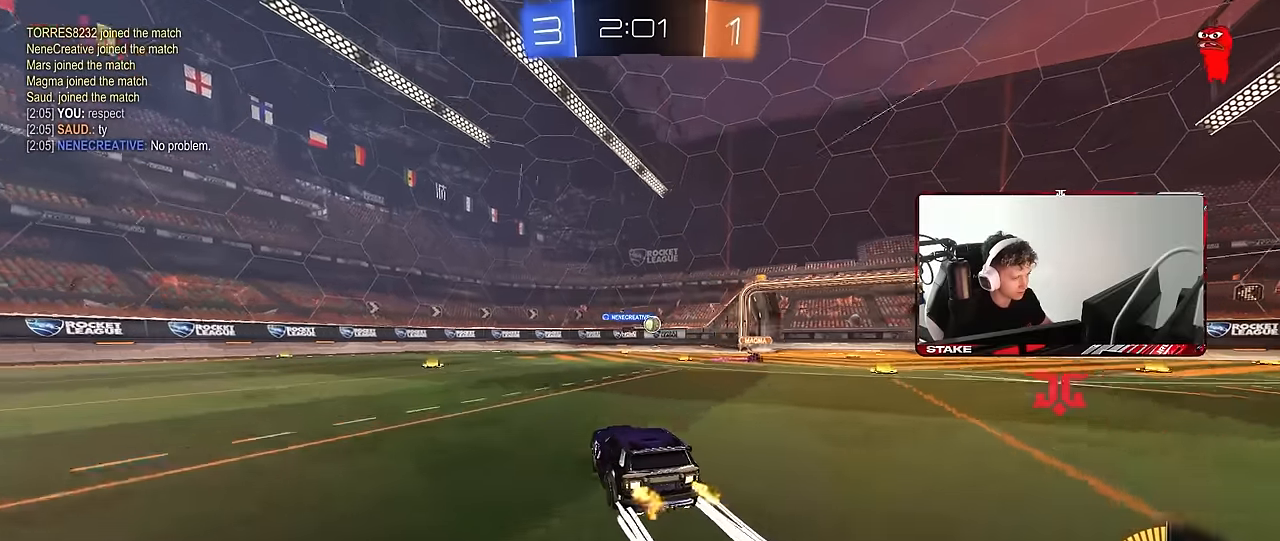
{"keys": [], "mouse": [], "events": [[167, "d", "up"], [250, "d", "down"], [250, "w", "down"], [400, "d", "up"], [484, "w", "up"]]}
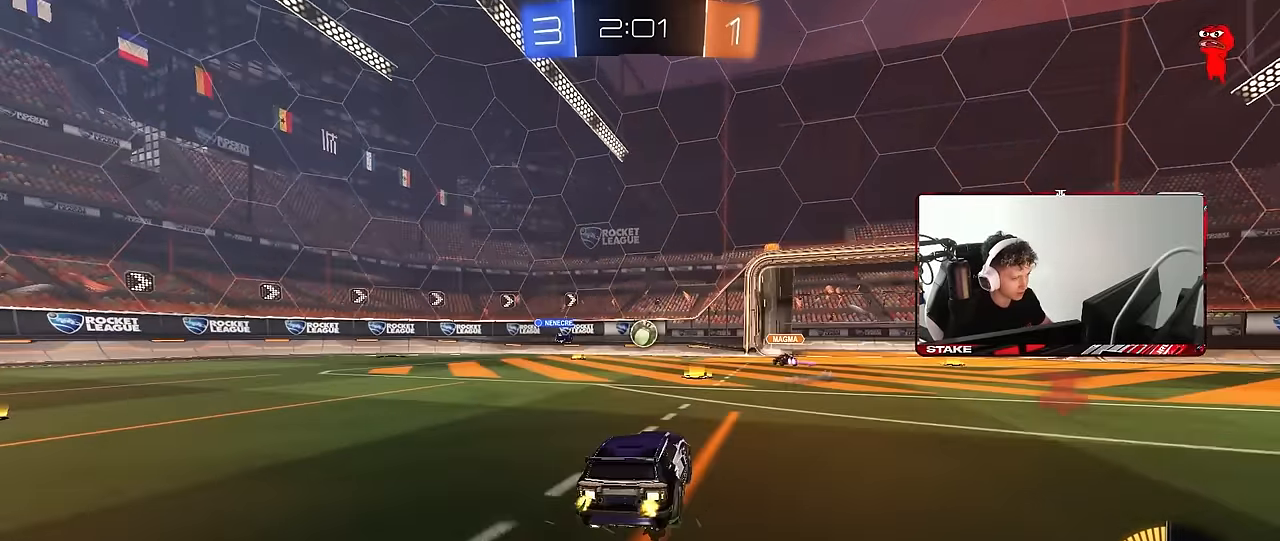
{"keys": ["d", "w"], "mouse": [], "events": [[134, "a", "down"], [167, "a", "up"], [217, "d", "down"], [217, "w", "down"], [267, "shift", "down"], [417, "shift", "up"]]}
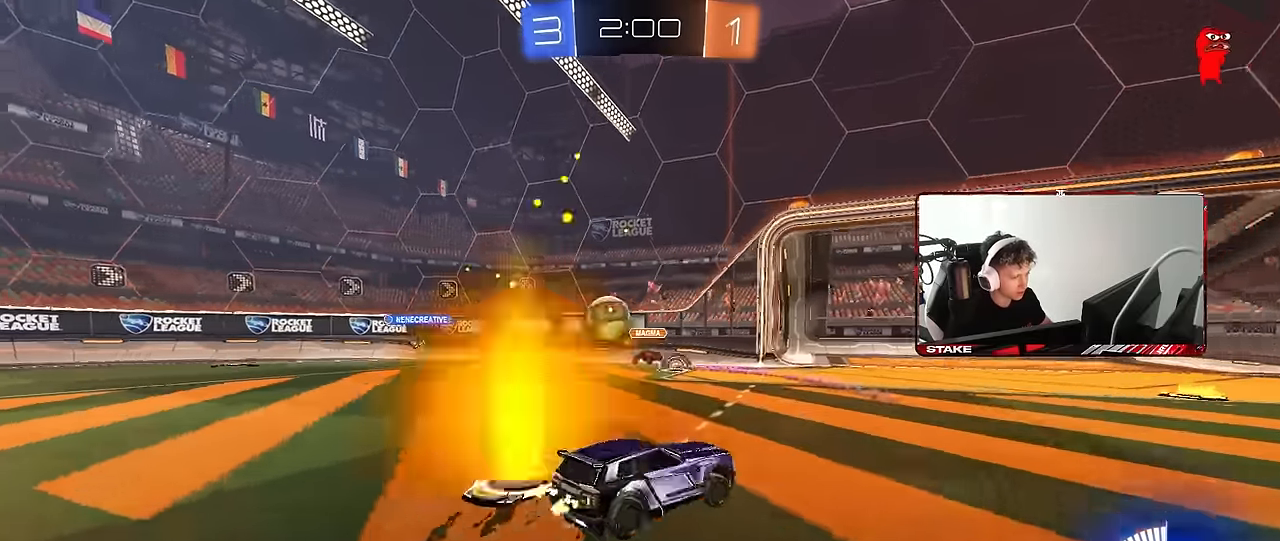
{"keys": ["d", "w"], "mouse": [], "events": [[234, "shift", "down"], [334, "shift", "up"]]}
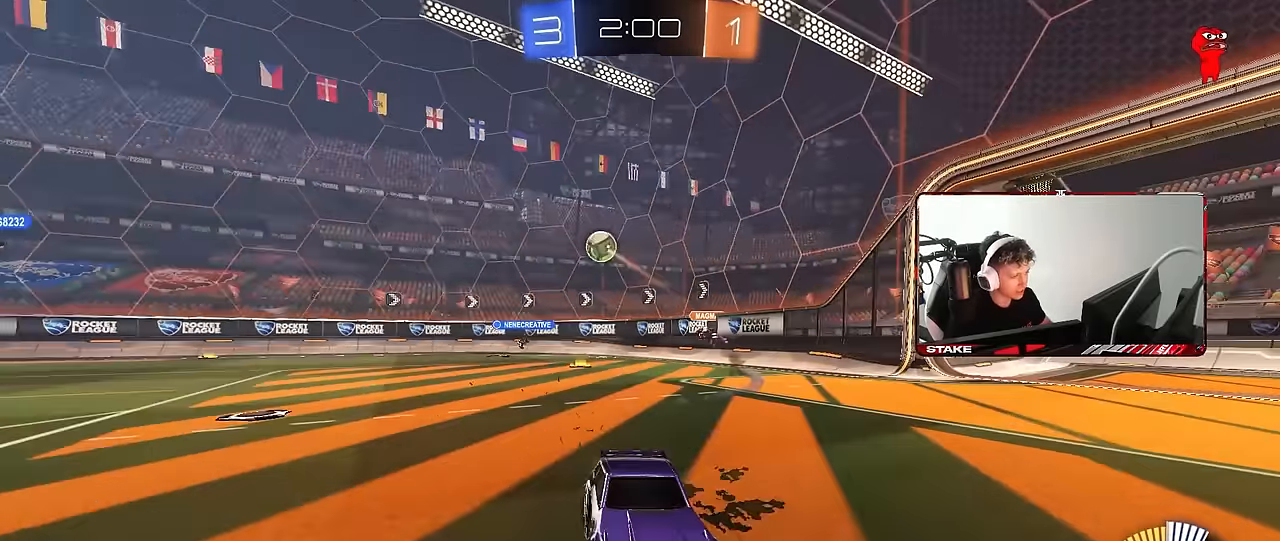
{"keys": ["w"], "mouse": ["left"], "events": [[350, "d", "up"], [350, "mouse_left", "down"]]}
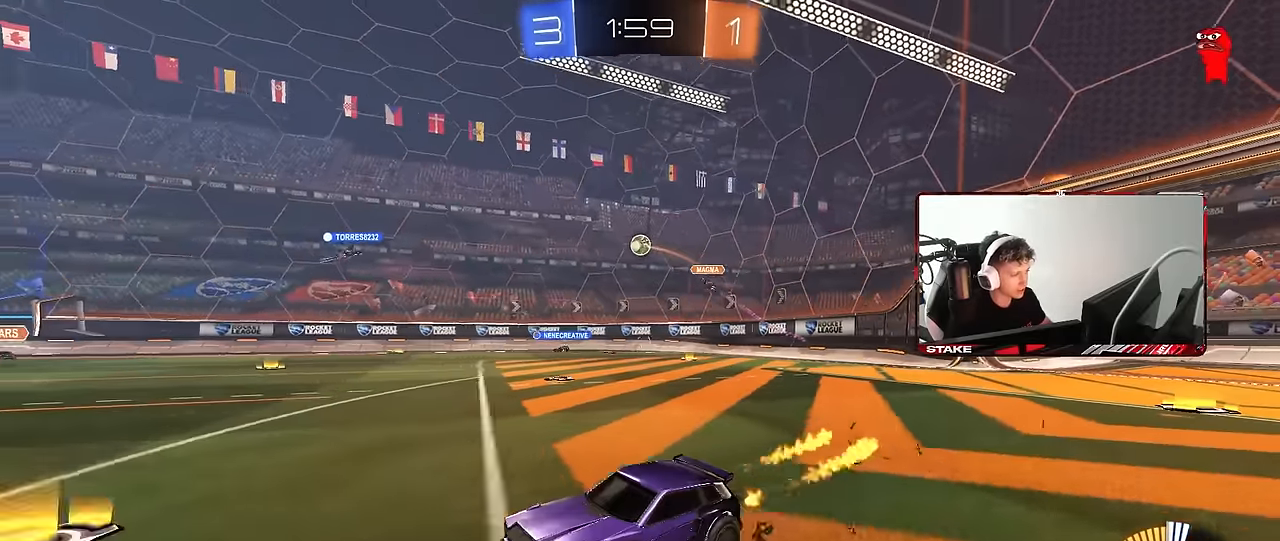
{"keys": ["d", "w"], "mouse": [], "events": [[134, "d", "down"], [134, "mouse_left", "up"], [317, "shift", "down"], [450, "shift", "up"]]}
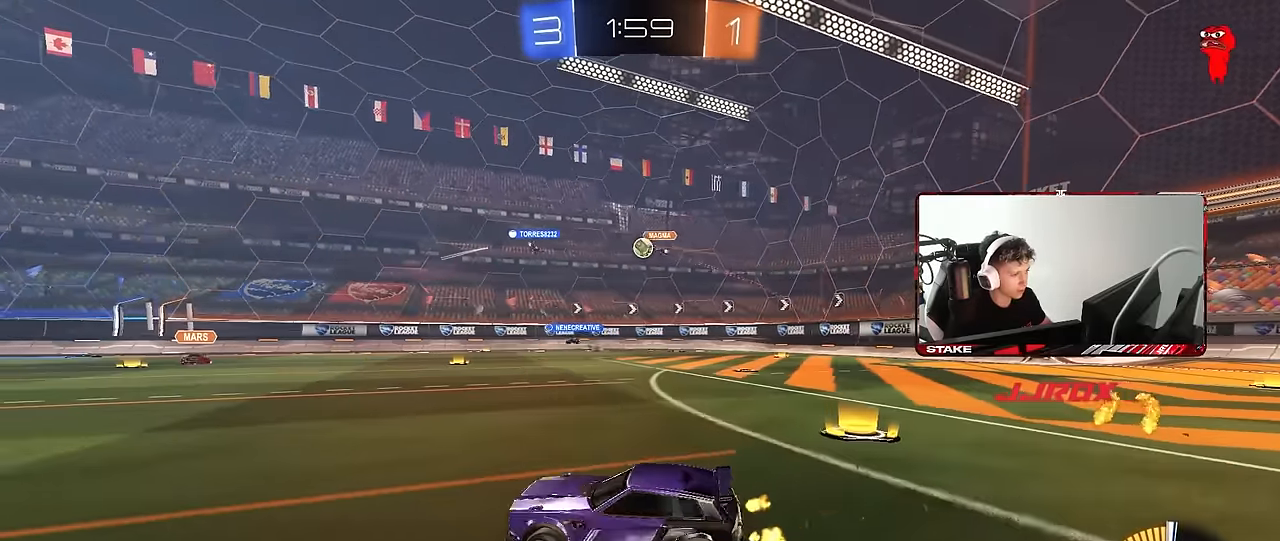
{"keys": ["d", "w"], "mouse": [], "events": [[50, "d", "up"], [100, "a", "down"], [184, "a", "up"], [234, "d", "down"], [334, "shift", "down"], [417, "shift", "up"]]}
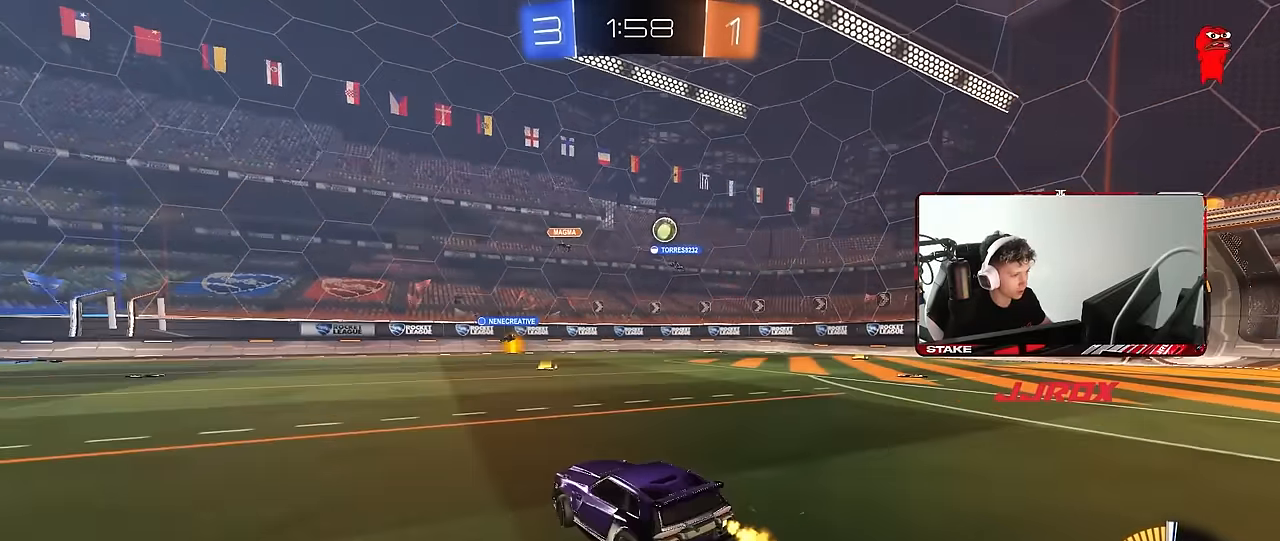
{"keys": ["d", "w"], "mouse": ["left"], "events": [[17, "shift", "down"], [117, "shift", "up"], [400, "shift", "down"], [450, "shift", "up"], [484, "mouse_left", "down"]]}
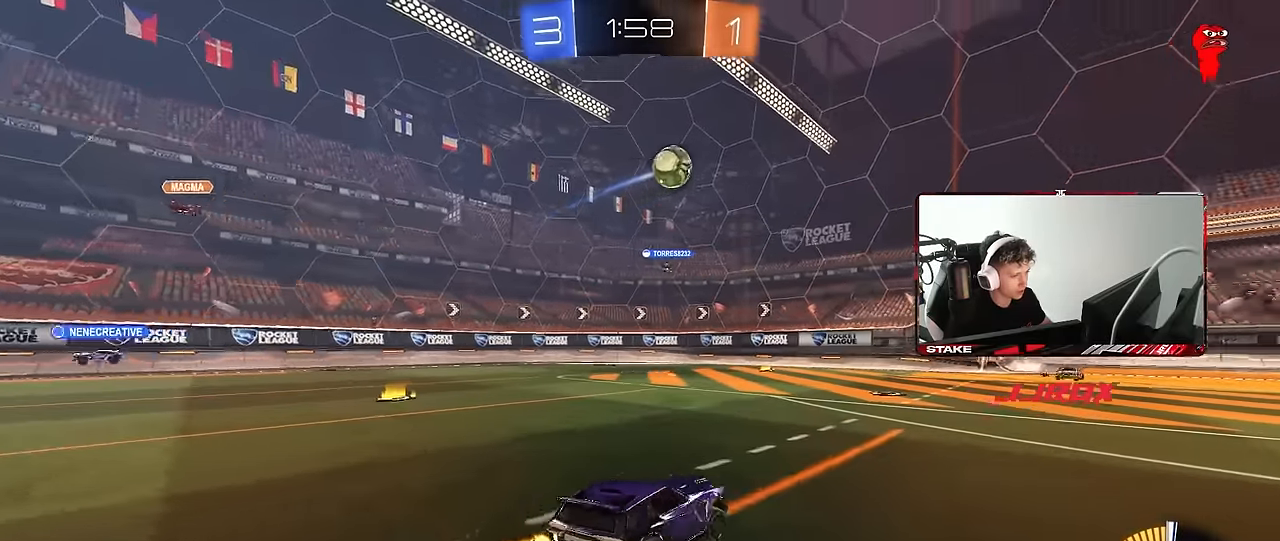
{"keys": [], "mouse": ["left", "right"], "events": [[417, "a", "down"], [417, "d", "up"], [450, "a", "up"], [450, "mouse_right", "down"], [450, "w", "up"]]}
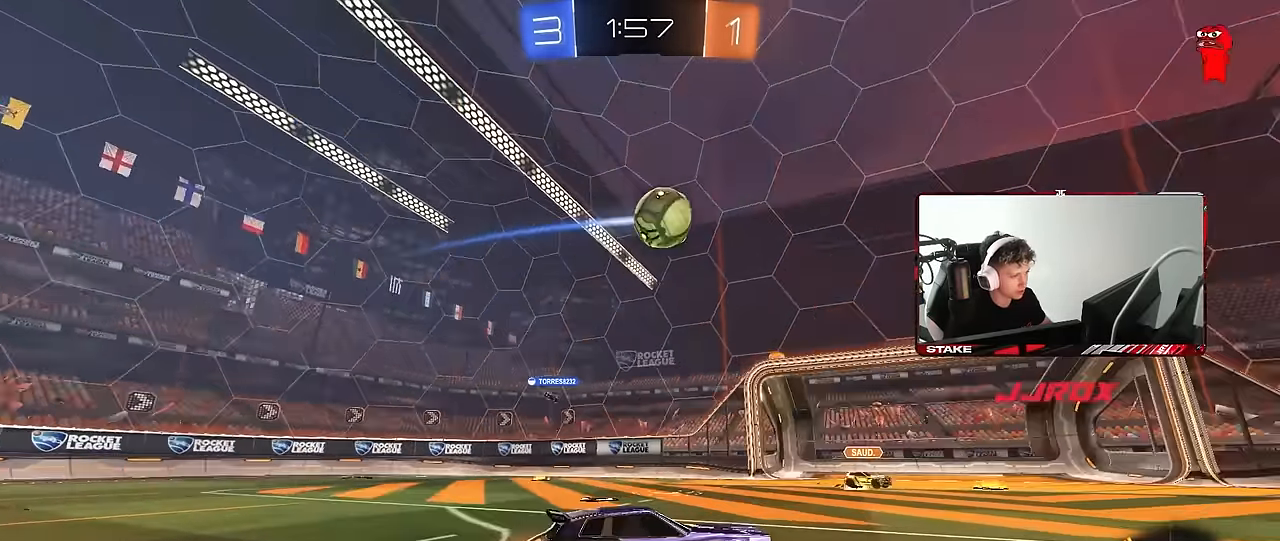
{"keys": ["d", "s", "shift"], "mouse": [], "events": [[50, "a", "down"], [100, "a", "up"], [100, "d", "down"], [100, "mouse_right", "up"], [100, "shift", "down"], [100, "w", "down"], [200, "mouse_right", "down"], [234, "s", "down"], [234, "w", "up"], [284, "mouse_left", "up"], [384, "mouse_right", "up"]]}
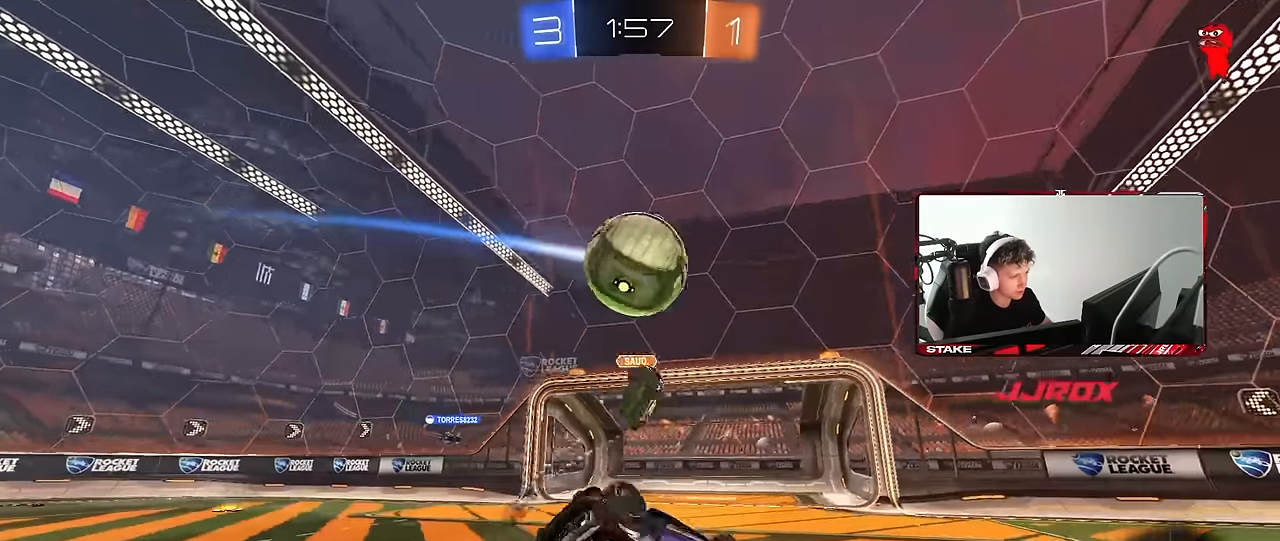
{"keys": ["w"], "mouse": [], "events": [[17, "s", "up"], [167, "s", "down"], [300, "s", "up"], [400, "shift", "up"], [434, "w", "down"], [484, "d", "up"]]}
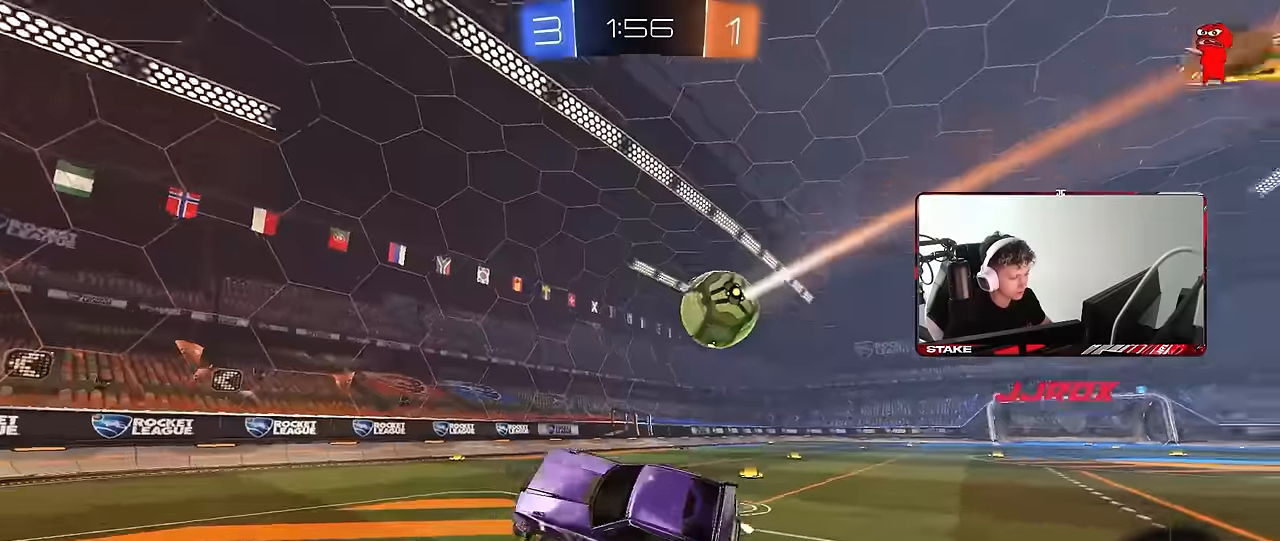
{"keys": ["w"], "mouse": ["left"], "events": [[134, "d", "down"], [217, "mouse_left", "down"], [367, "shift", "down"], [417, "shift", "up"], [500, "d", "up"]]}
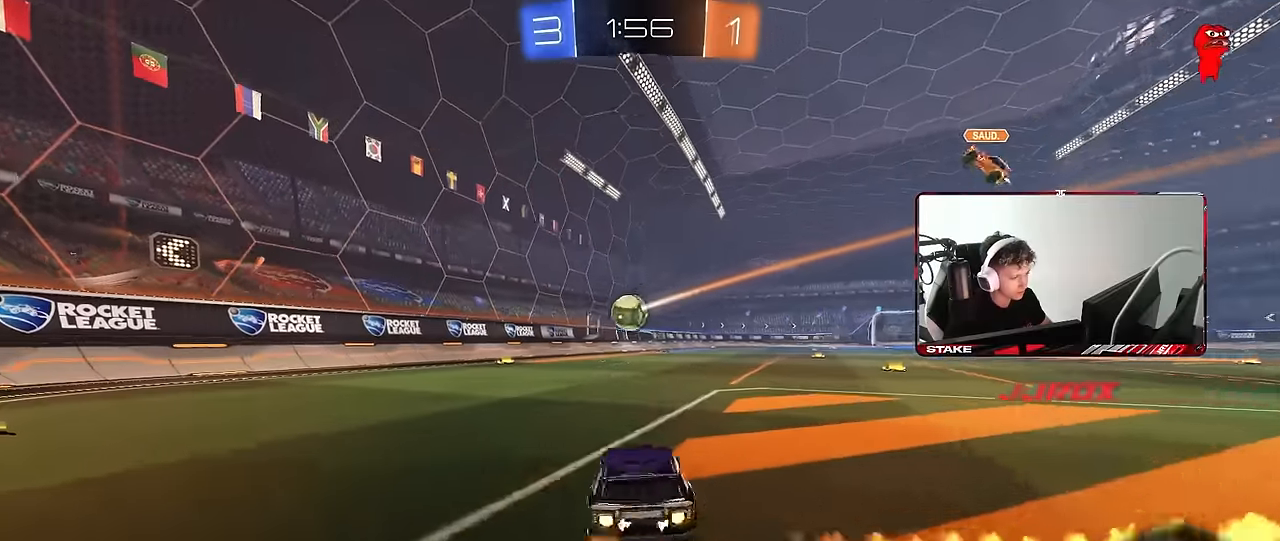
{"keys": ["a", "shift"], "mouse": ["left", "right"], "events": [[50, "a", "down"], [234, "mouse_left", "up"], [284, "a", "up"], [334, "d", "down"], [384, "mouse_left", "down"], [384, "mouse_right", "down"], [417, "w", "up"], [467, "a", "down"], [467, "d", "up"], [467, "shift", "down"]]}
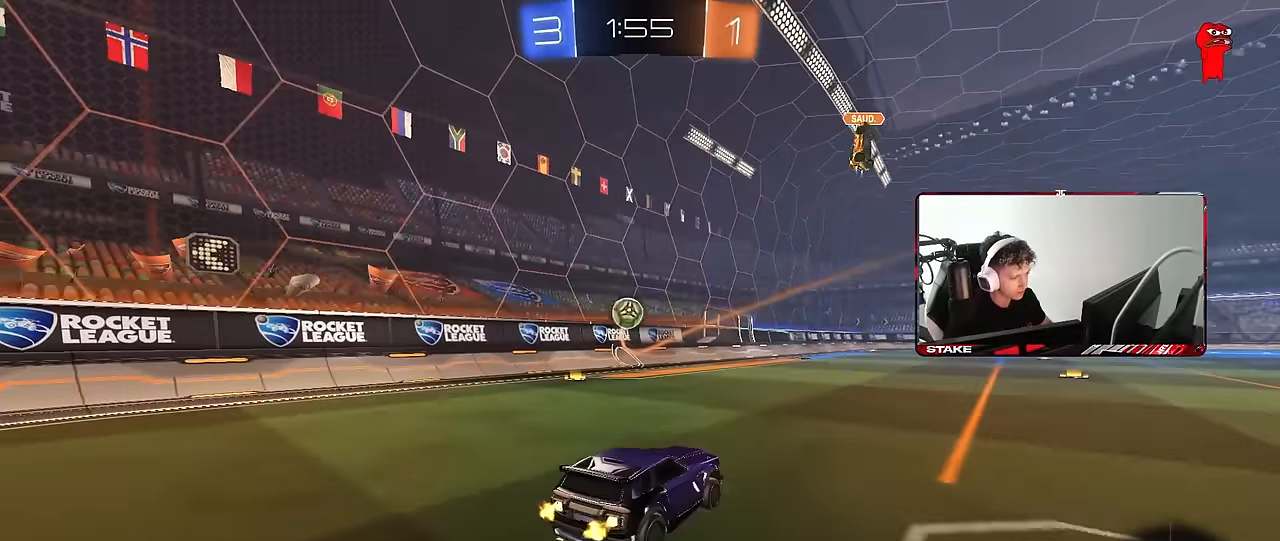
{"keys": ["a", "s", "shift"], "mouse": ["left"], "events": [[17, "mouse_right", "up"], [67, "w", "down"], [167, "mouse_right", "down"], [167, "s", "down"], [200, "w", "up"], [350, "mouse_right", "up"], [350, "space", "down"], [484, "space", "up"]]}
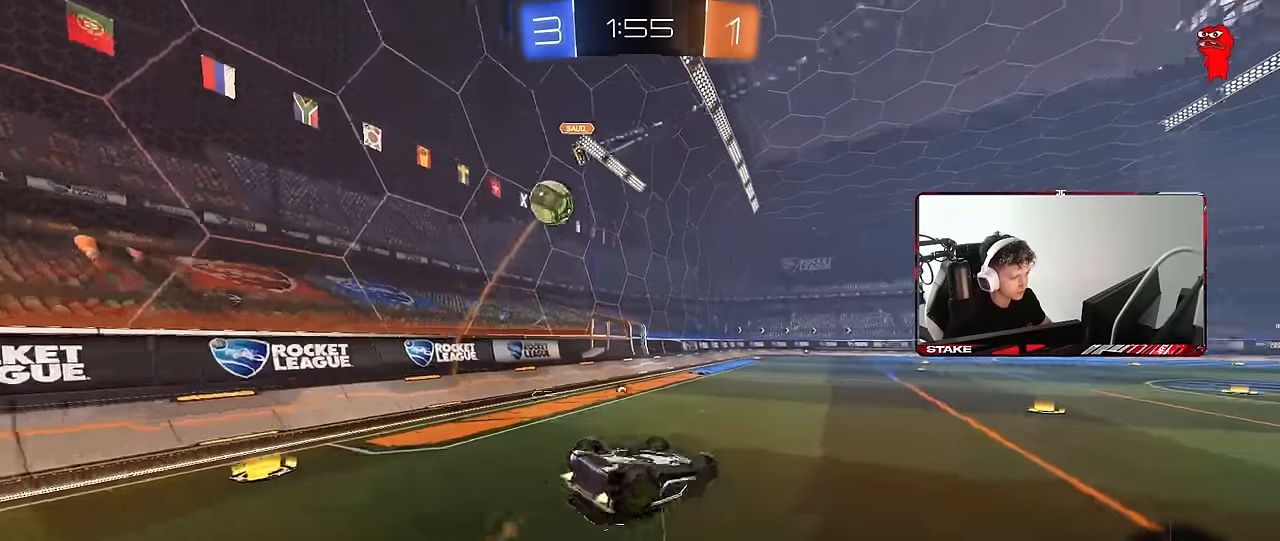
{"keys": [], "mouse": [], "events": [[34, "s", "up"], [167, "s", "down"], [217, "space", "down"], [267, "mouse_left", "up"], [367, "s", "up"], [367, "shift", "up"], [367, "space", "up"], [450, "a", "up"]]}
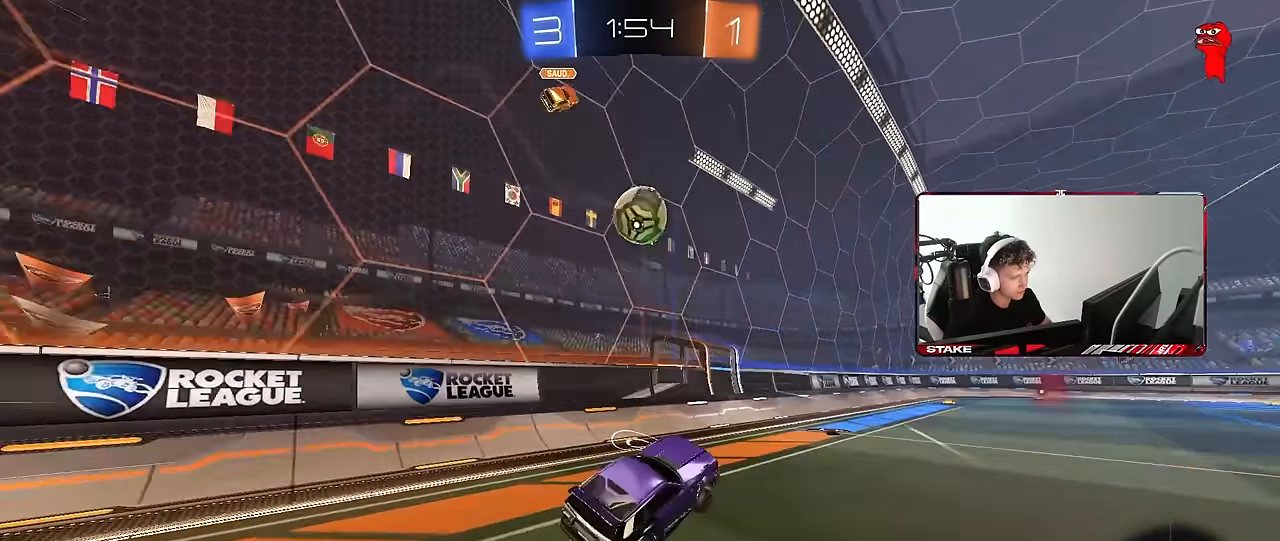
{"keys": ["d", "w"], "mouse": [], "events": [[200, "d", "down"], [334, "d", "up"], [384, "w", "down"], [467, "d", "down"]]}
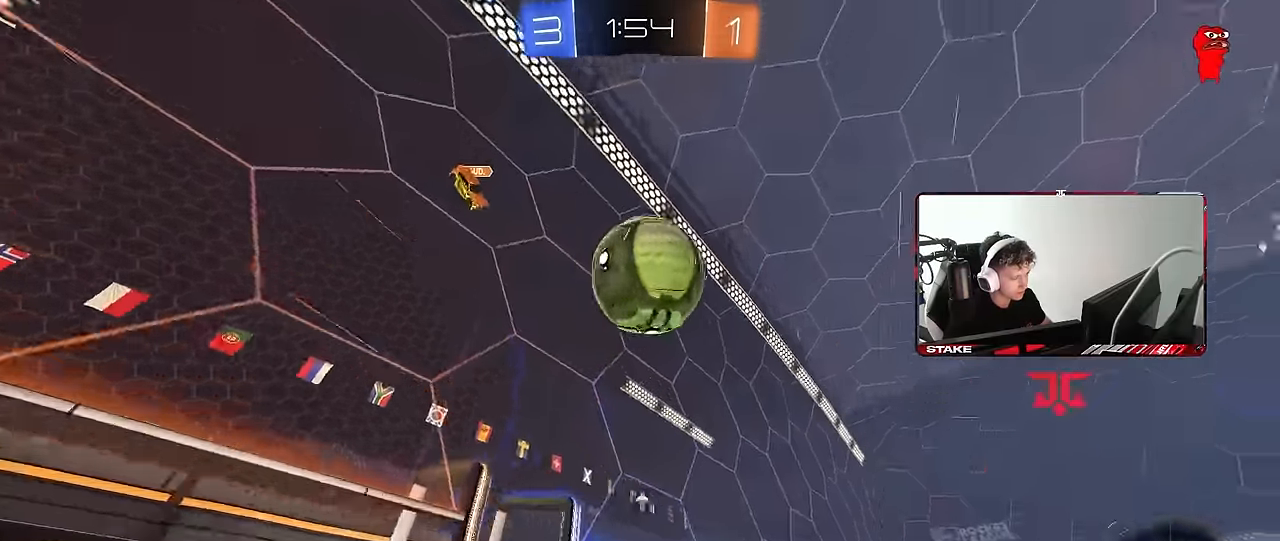
{"keys": ["w"], "mouse": ["right"], "events": [[17, "d", "up"], [17, "space", "down"], [67, "d", "down"], [117, "mouse_left", "down"], [200, "d", "up"], [200, "space", "up"], [300, "mouse_right", "down"], [350, "mouse_right", "up"], [434, "mouse_left", "up"], [434, "mouse_right", "down"]]}
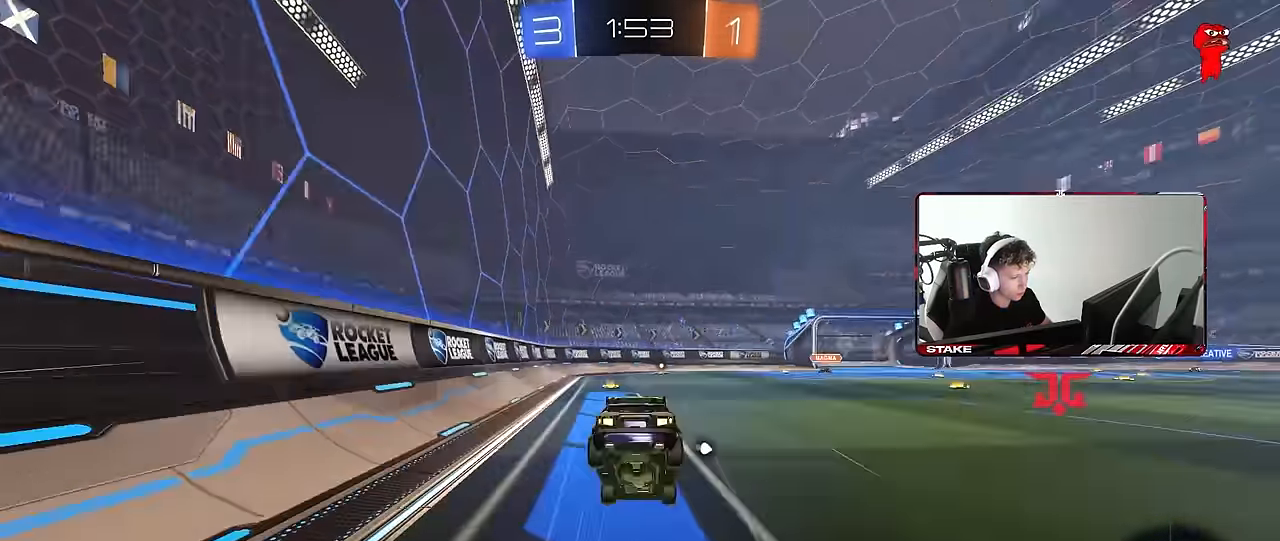
{"keys": ["w"], "mouse": [], "events": [[34, "mouse_right", "up"], [134, "space", "down"], [317, "space", "up"]]}
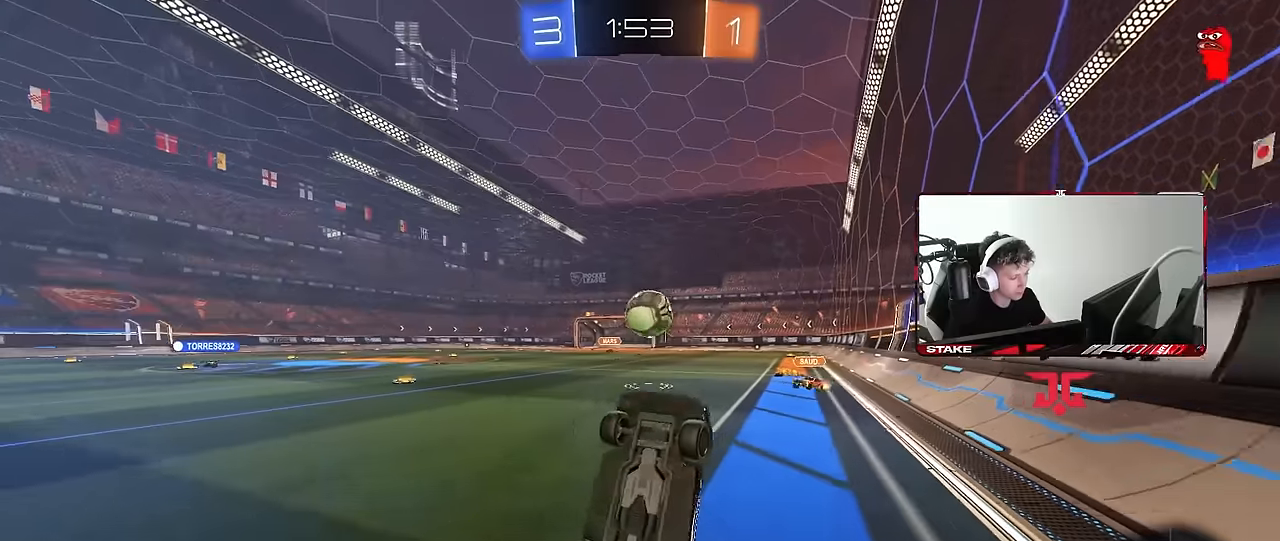
{"keys": ["d", "w"], "mouse": [], "events": [[50, "w", "up"], [333, "d", "down"], [383, "w", "down"]]}